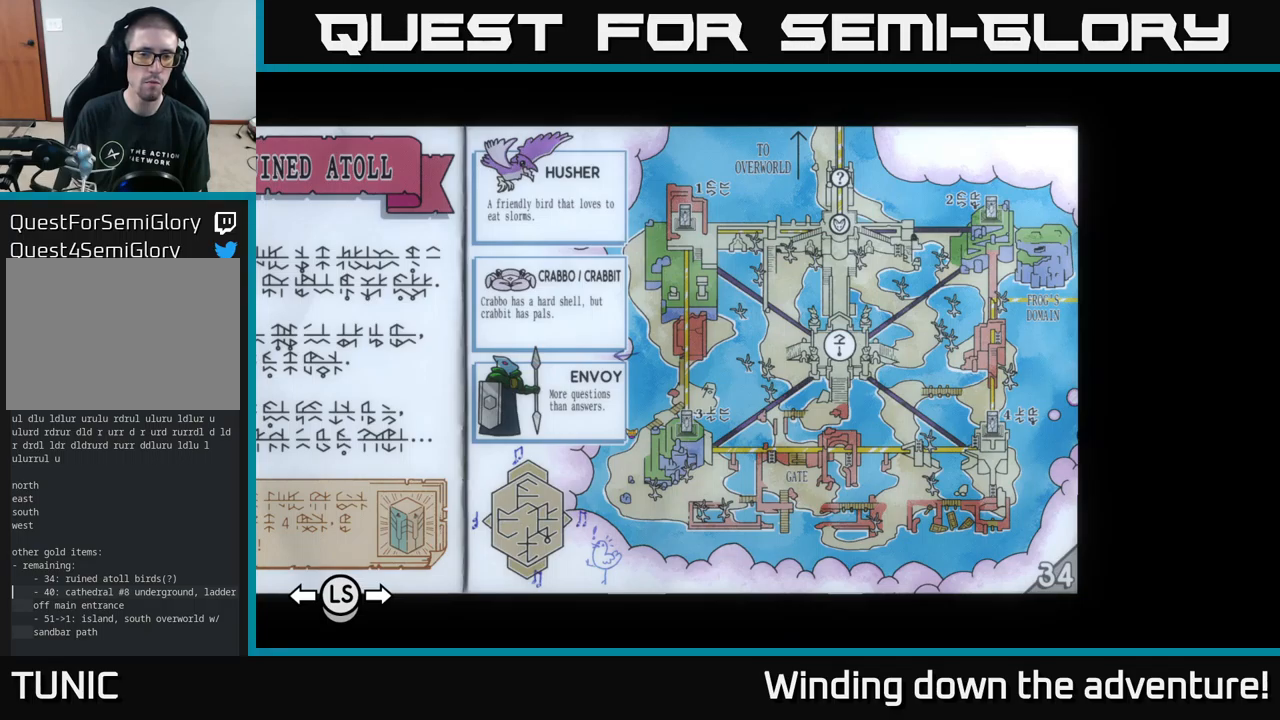
Gameplay with a controller (Xbox layout); each line is a JSON object with the inputs held at the frame after it. "events" lists button and stick changes between this image and that frame as [ms after this image, input, new state], when the widget could be followed in between.
{"buttons": [], "left_stick": "up-right", "right_stick": "center", "events": [[116, "SELECT", "down"], [250, "SELECT", "up"], [450, "left_stick", "up-right"]]}
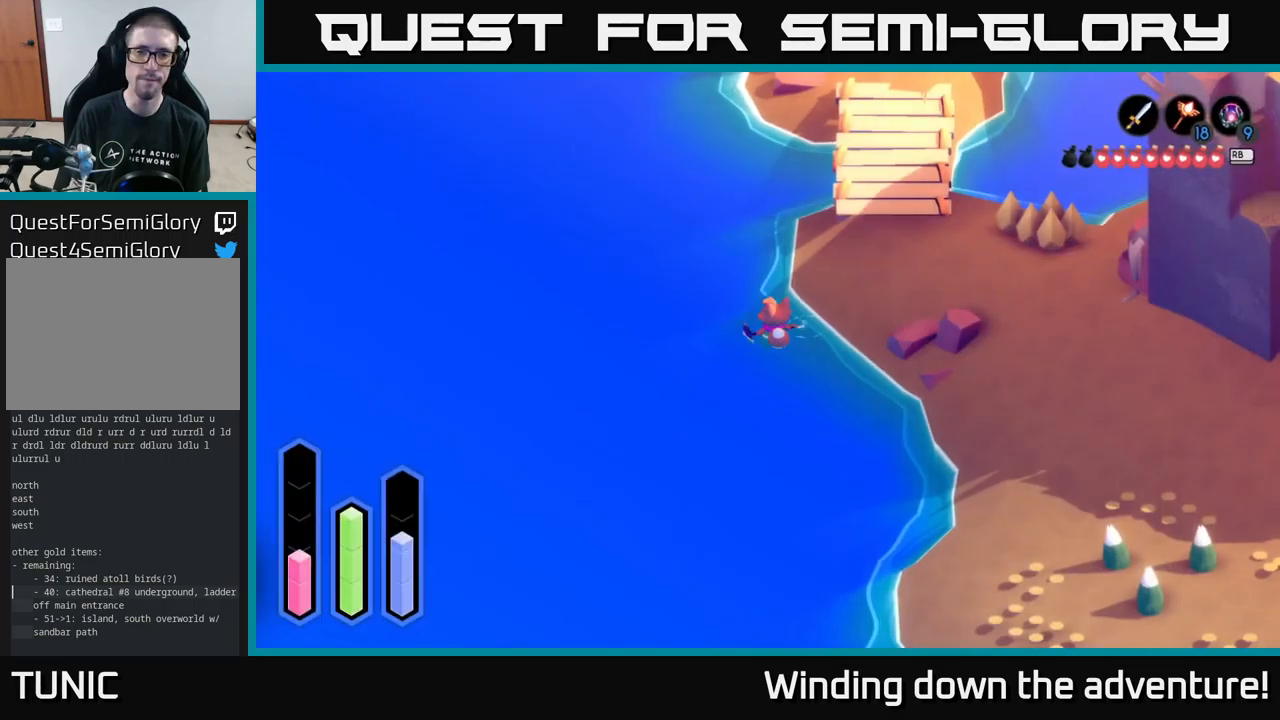
{"buttons": ["A"], "left_stick": "up", "right_stick": "center", "events": [[183, "A", "down"], [333, "left_stick", "up"]]}
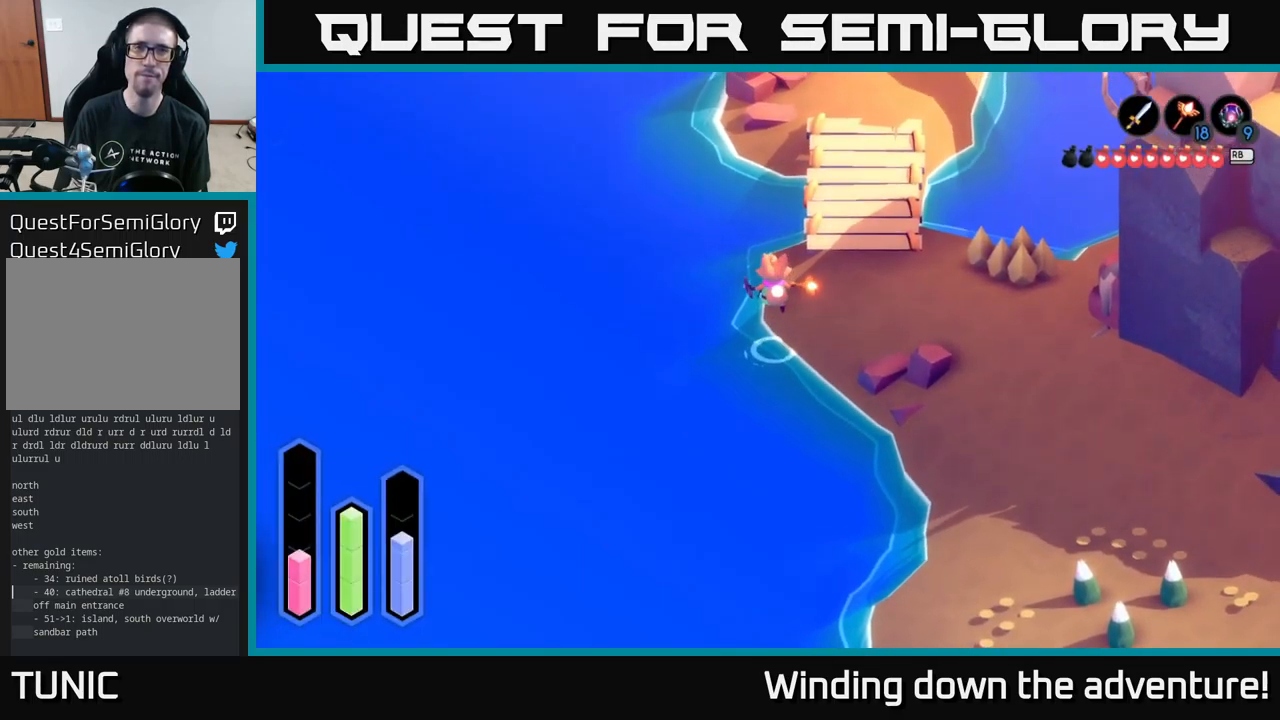
{"buttons": [], "left_stick": "up", "right_stick": "center", "events": [[283, "left_stick", "up-right"], [316, "A", "up"], [466, "left_stick", "up"]]}
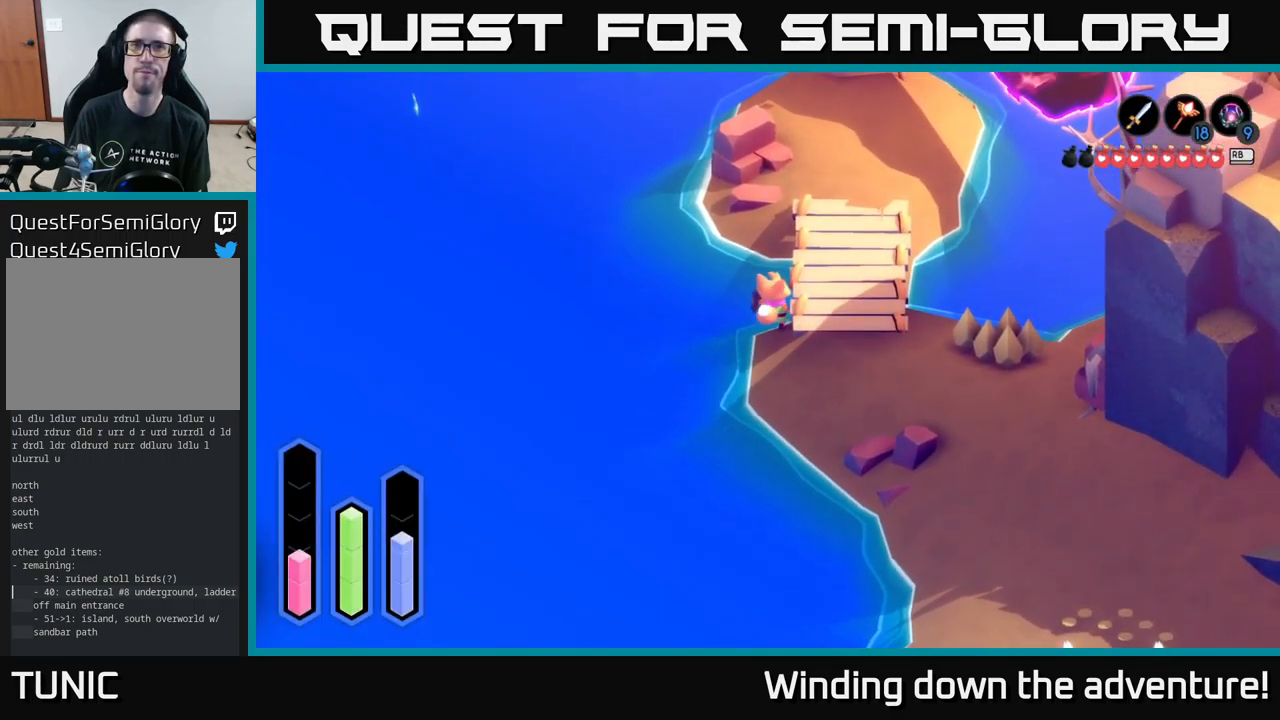
{"buttons": ["A"], "left_stick": "up-right", "right_stick": "center", "events": [[33, "A", "down"], [467, "left_stick", "up-right"]]}
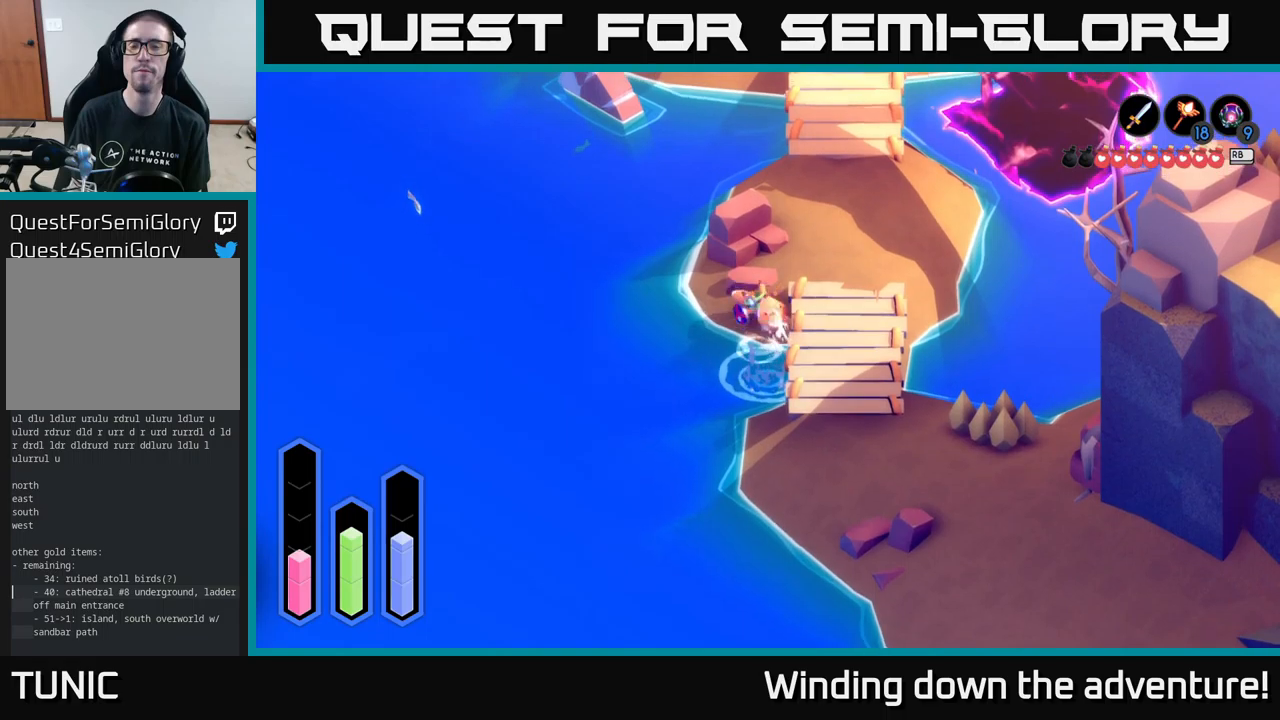
{"buttons": ["A"], "left_stick": "up-right", "right_stick": "center", "events": []}
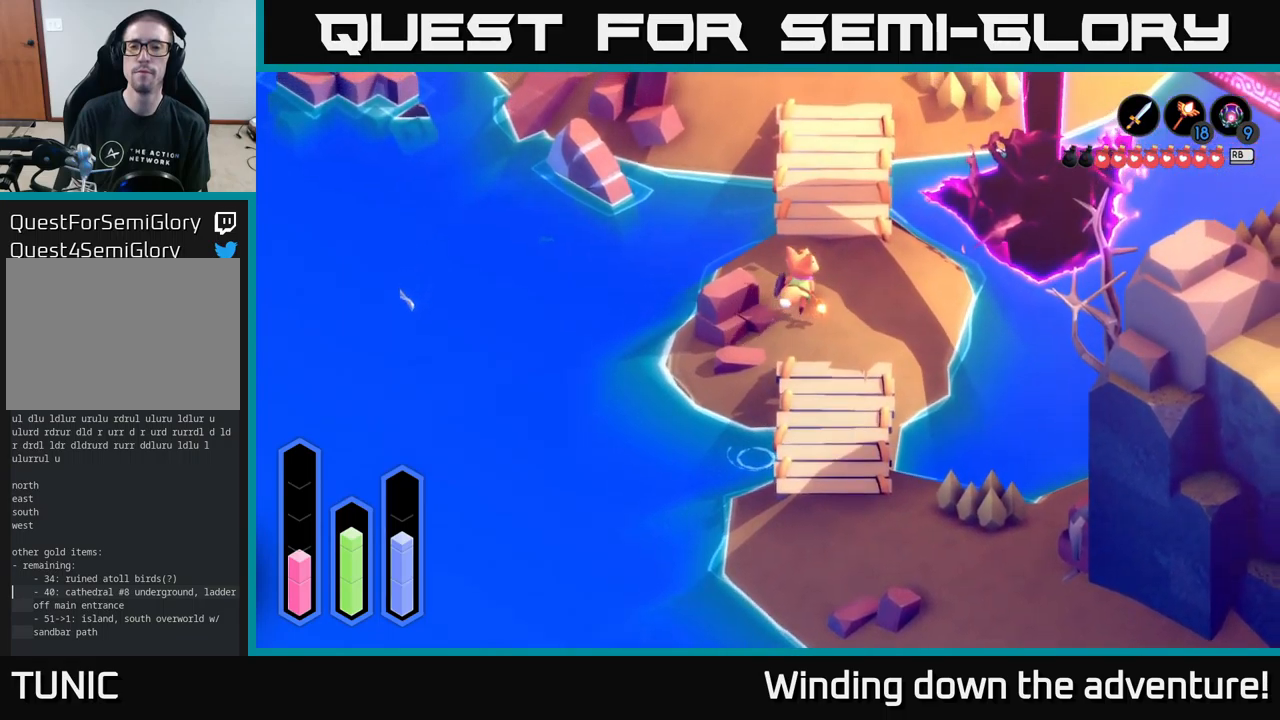
{"buttons": ["A"], "left_stick": "up", "right_stick": "center", "events": [[183, "left_stick", "up"]]}
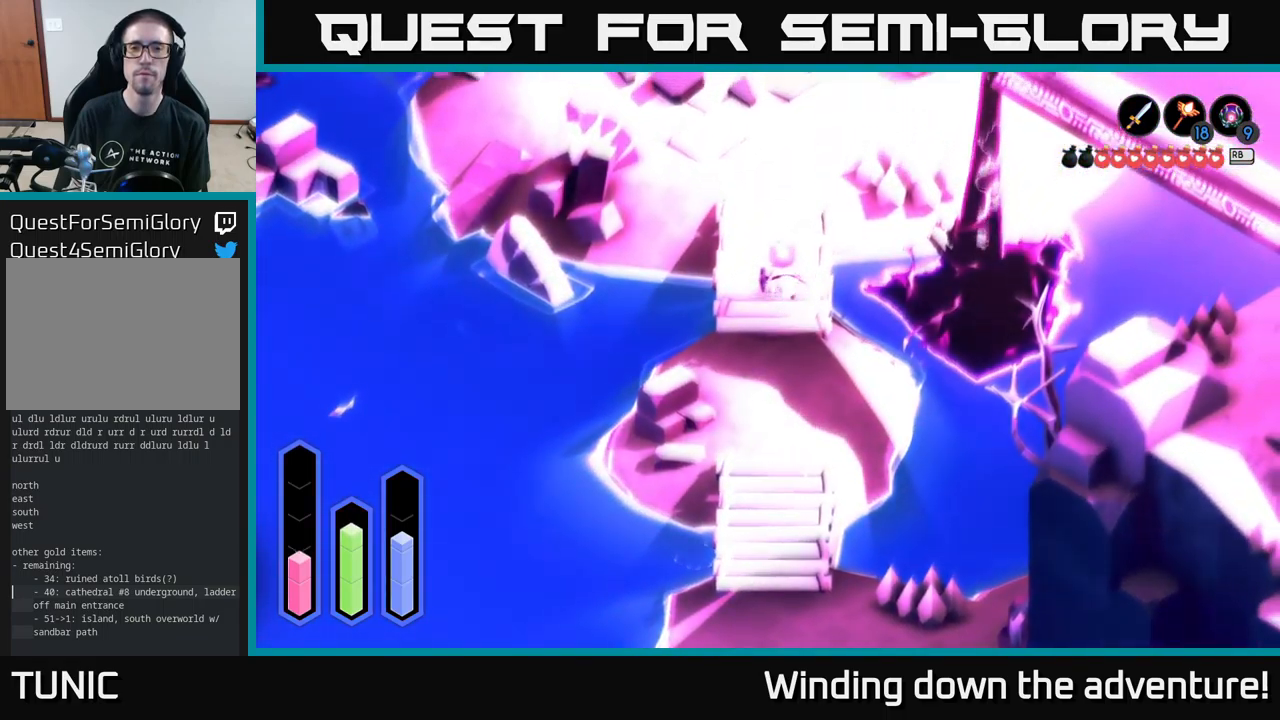
{"buttons": ["A"], "left_stick": "up-left", "right_stick": "center", "events": [[250, "left_stick", "up-left"]]}
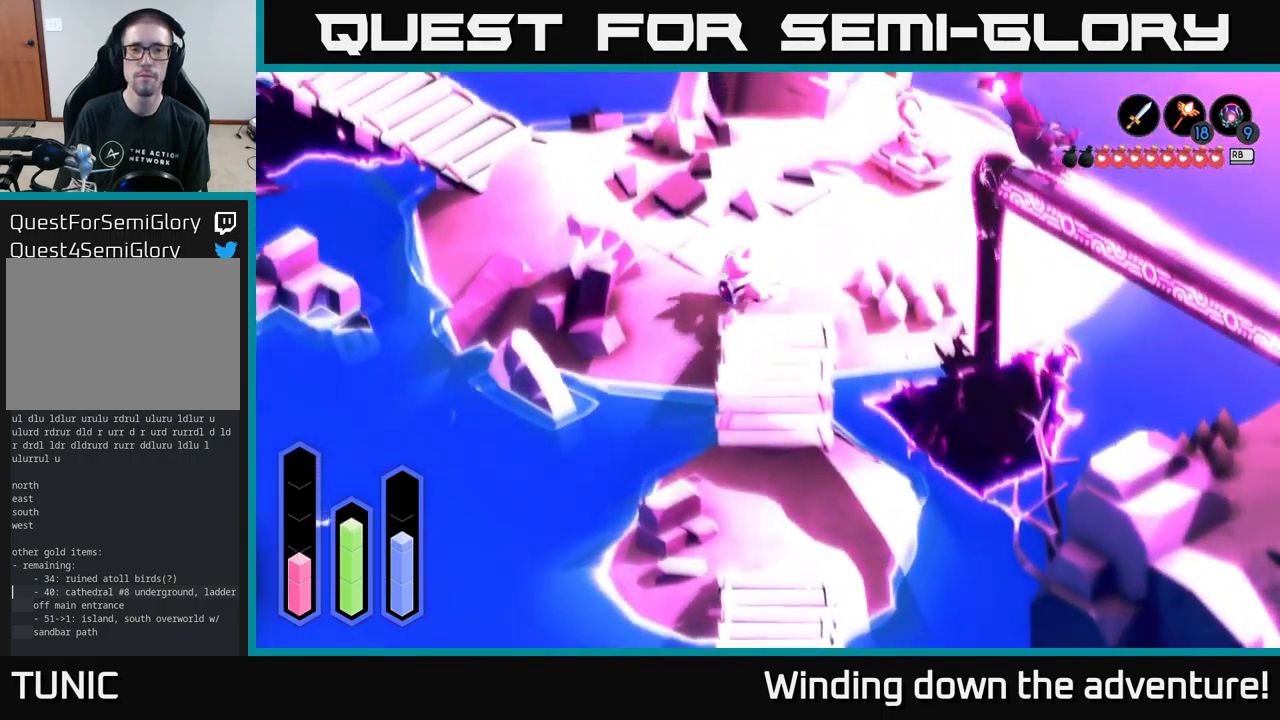
{"buttons": ["A"], "left_stick": "up-left", "right_stick": "center", "events": []}
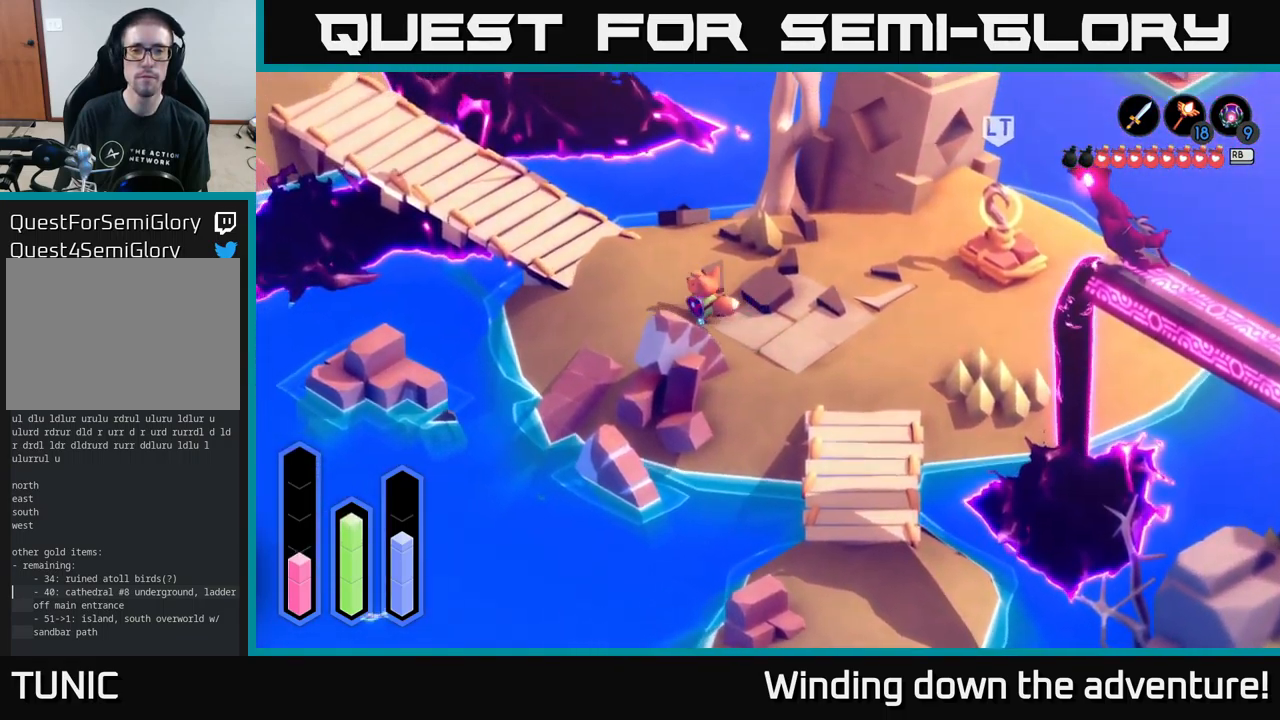
{"buttons": ["A"], "left_stick": "up-left", "right_stick": "center", "events": []}
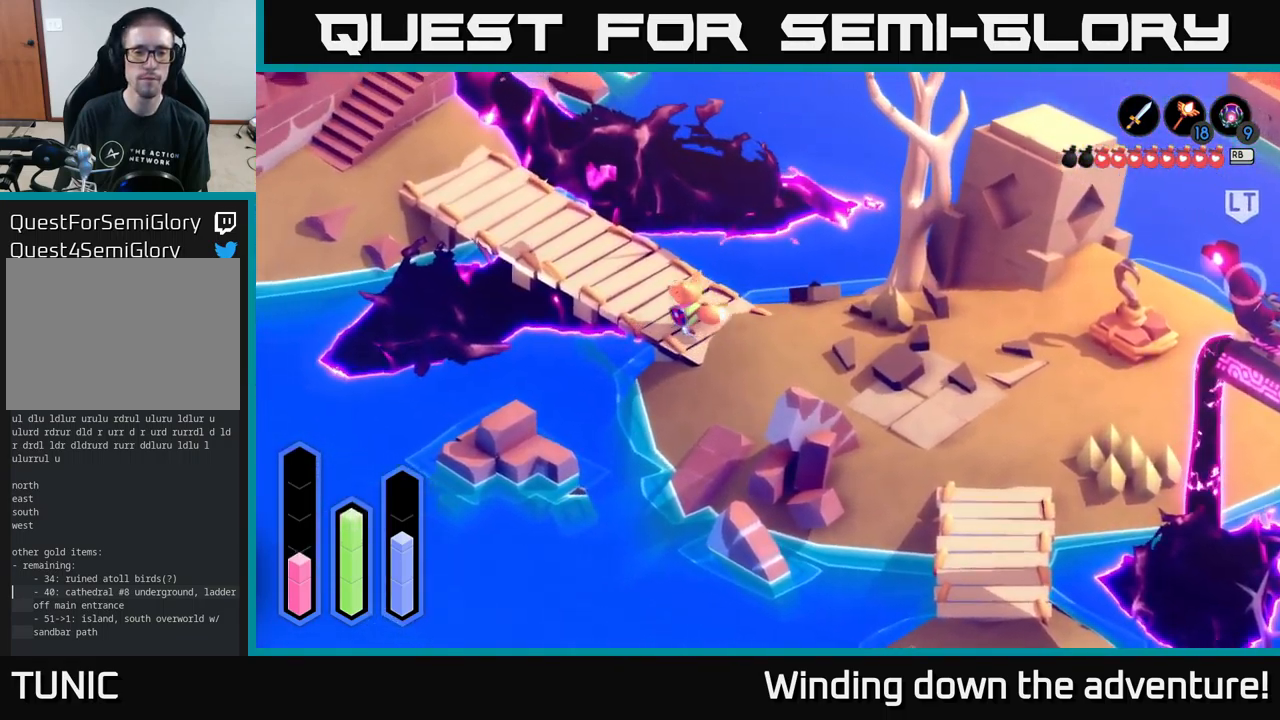
{"buttons": ["A"], "left_stick": "up-left", "right_stick": "center", "events": []}
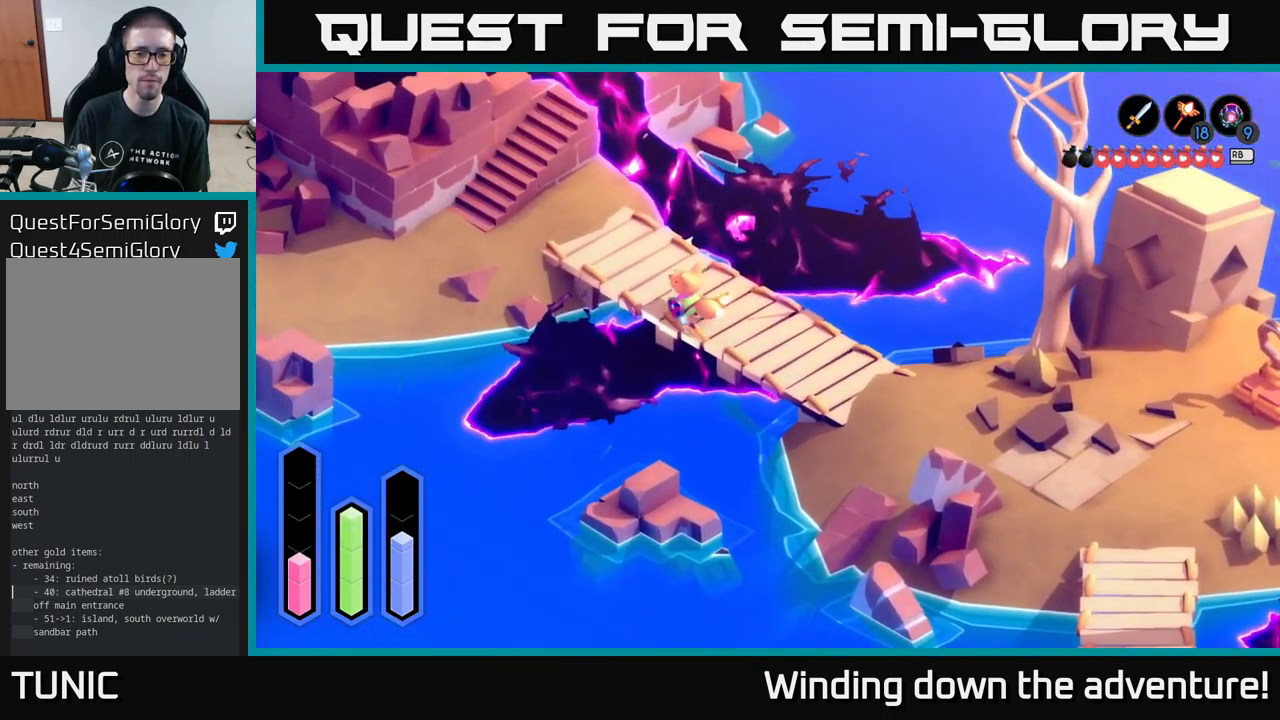
{"buttons": ["A"], "left_stick": "up-left", "right_stick": "center", "events": []}
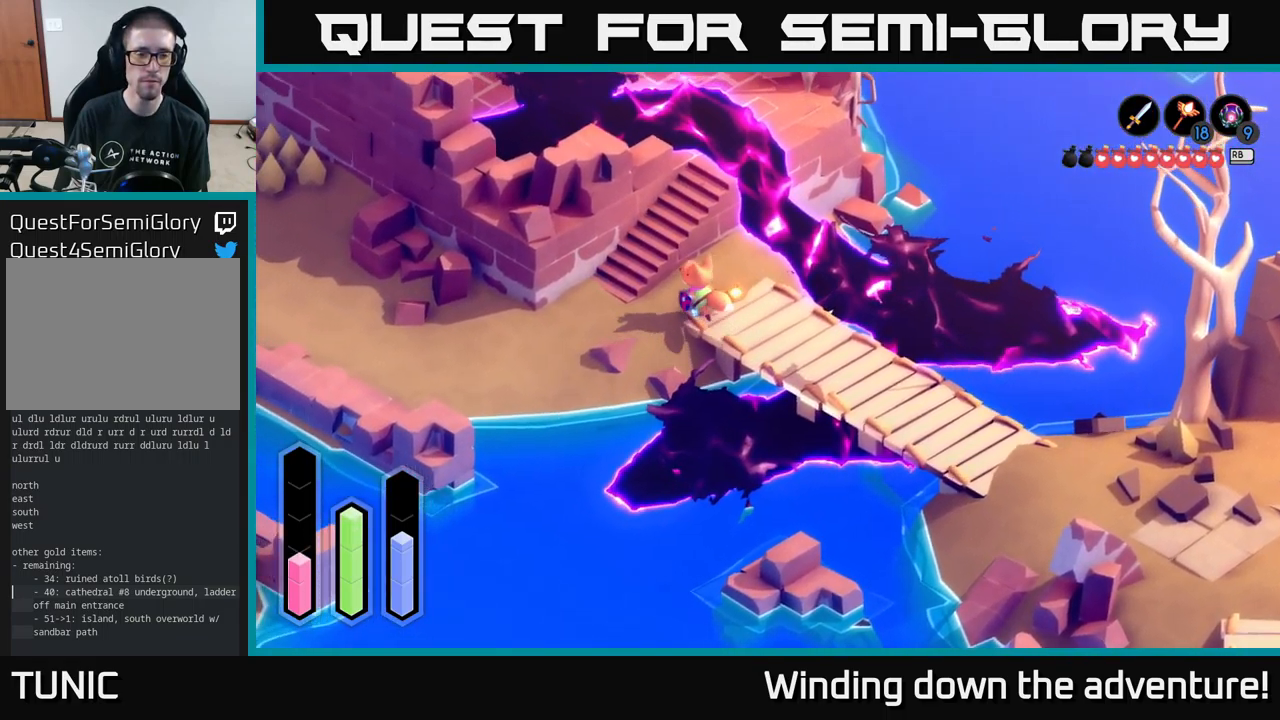
{"buttons": ["A"], "left_stick": "left", "right_stick": "center", "events": [[50, "left_stick", "left"], [167, "left_stick", "down-left"], [483, "left_stick", "left"]]}
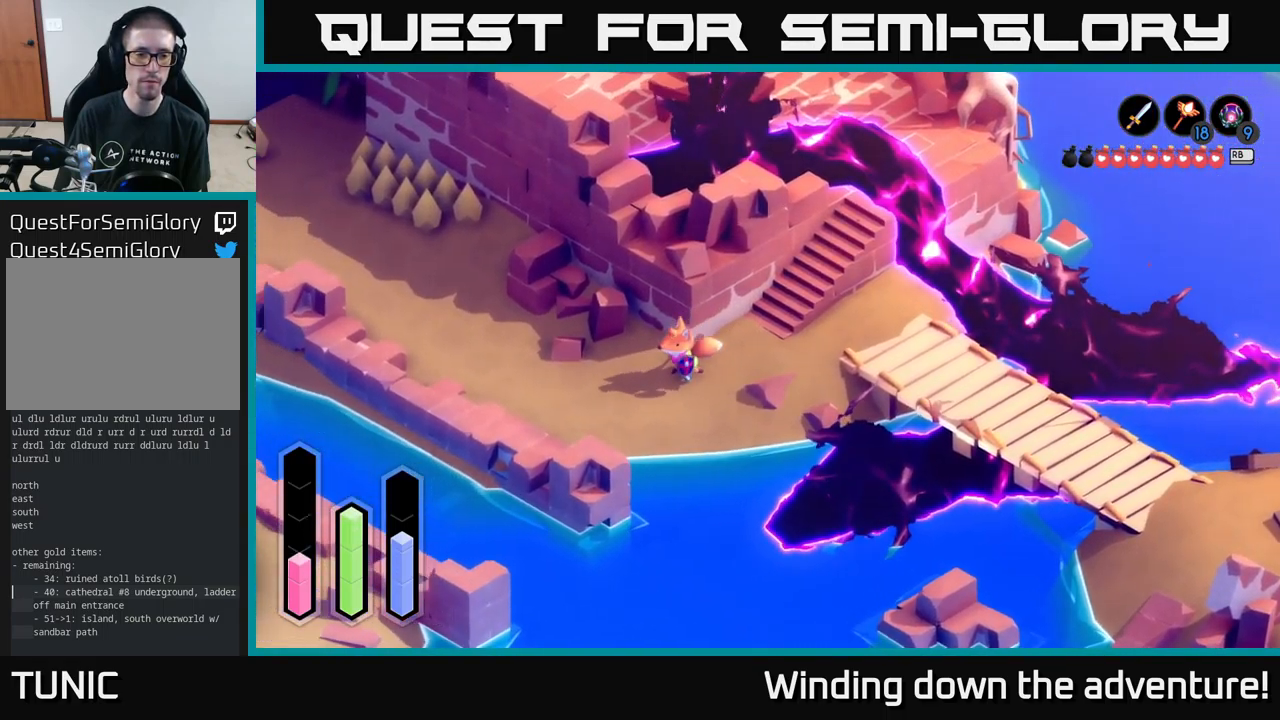
{"buttons": ["A"], "left_stick": "left", "right_stick": "center", "events": []}
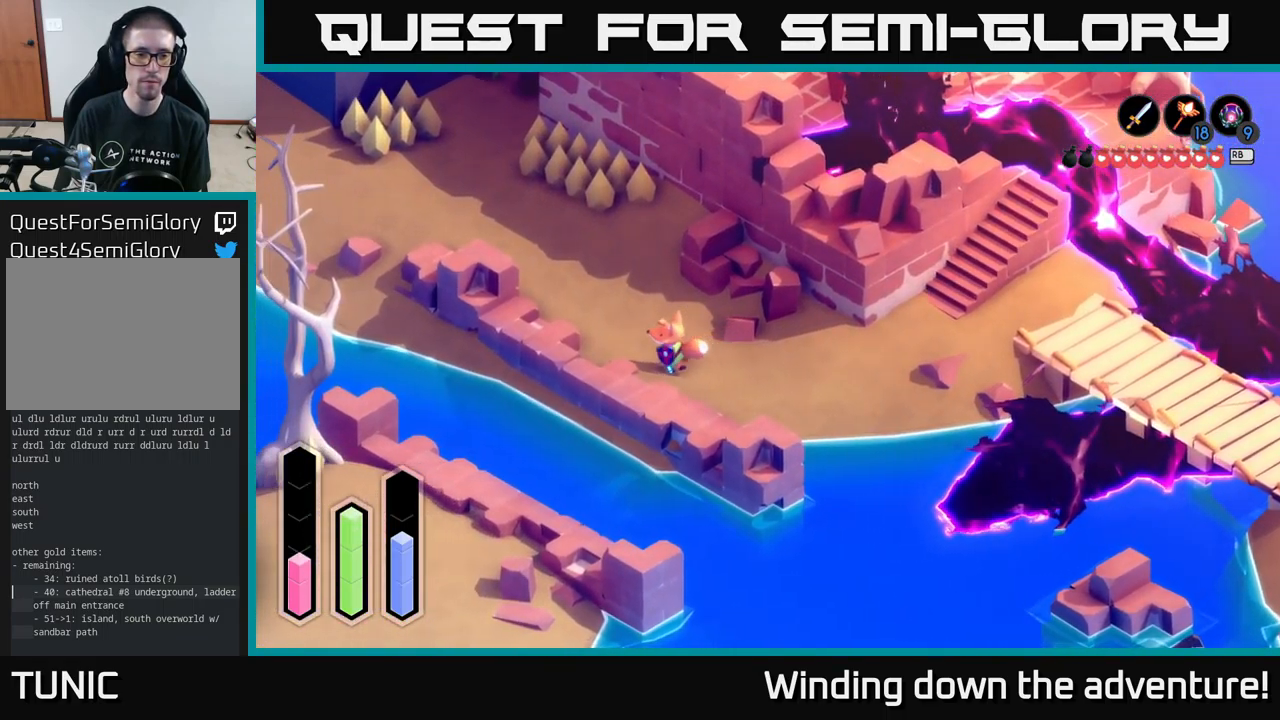
{"buttons": ["SELECT"], "left_stick": "center", "right_stick": "center", "events": [[33, "A", "up"], [150, "left_stick", "center"], [467, "SELECT", "down"]]}
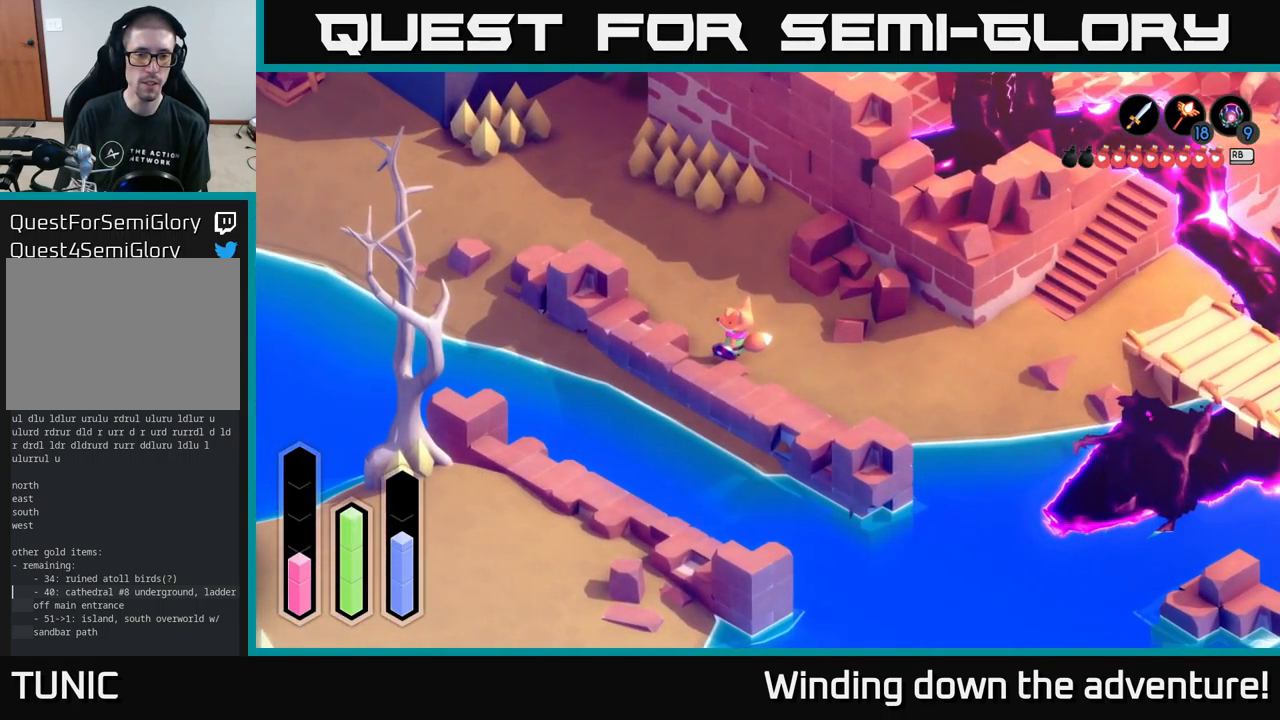
{"buttons": [], "left_stick": "center", "right_stick": "center", "events": [[99, "SELECT", "up"]]}
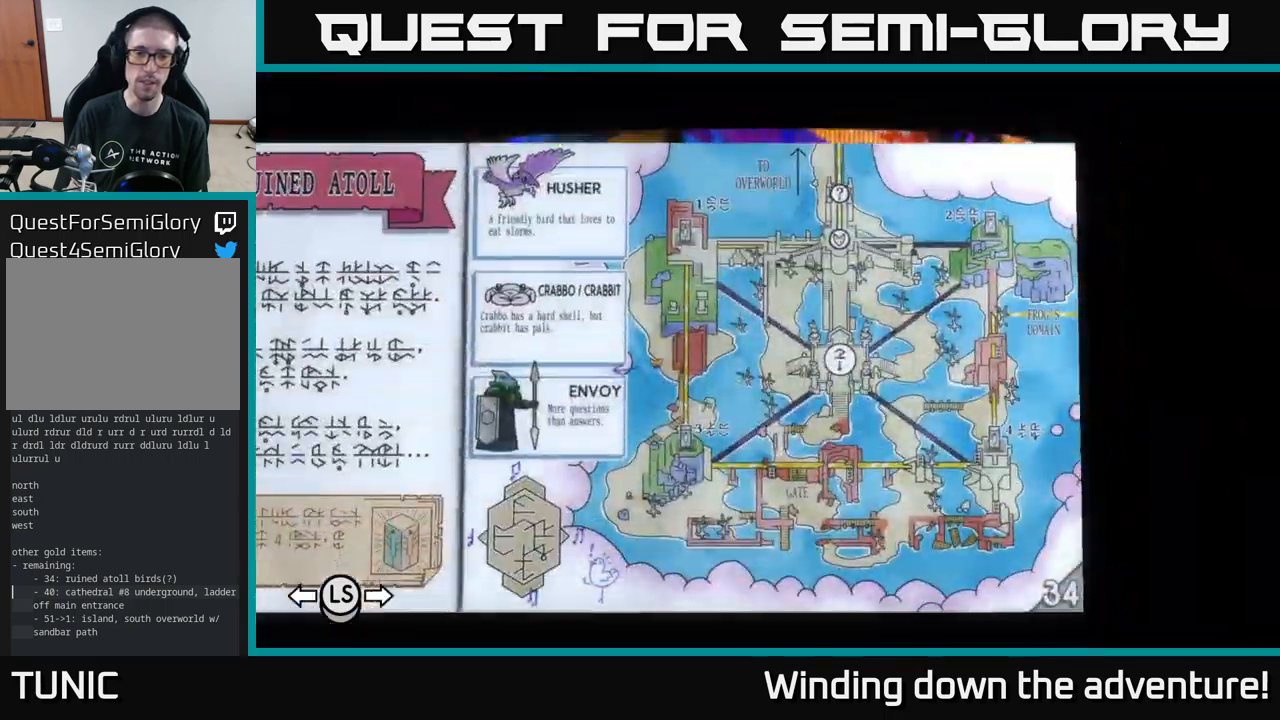
{"buttons": [], "left_stick": "center", "right_stick": "center", "events": []}
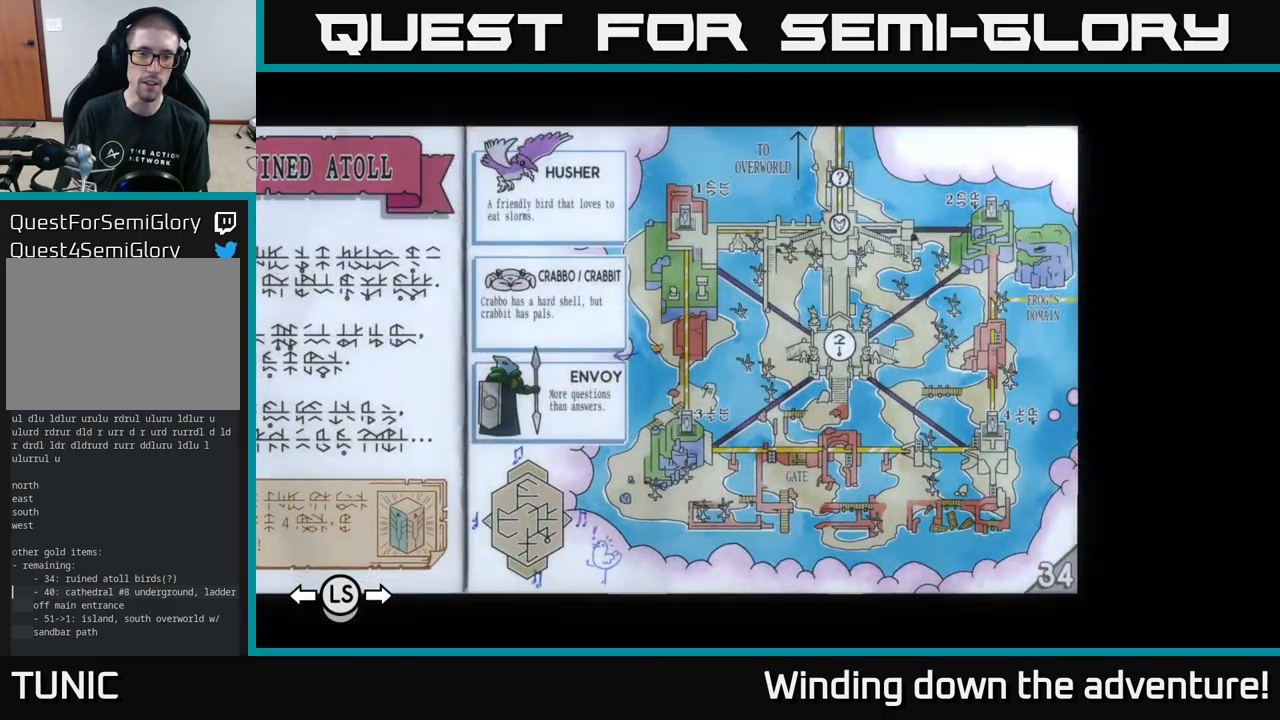
{"buttons": [], "left_stick": "center", "right_stick": "center", "events": [[334, "SELECT", "down"], [450, "SELECT", "up"]]}
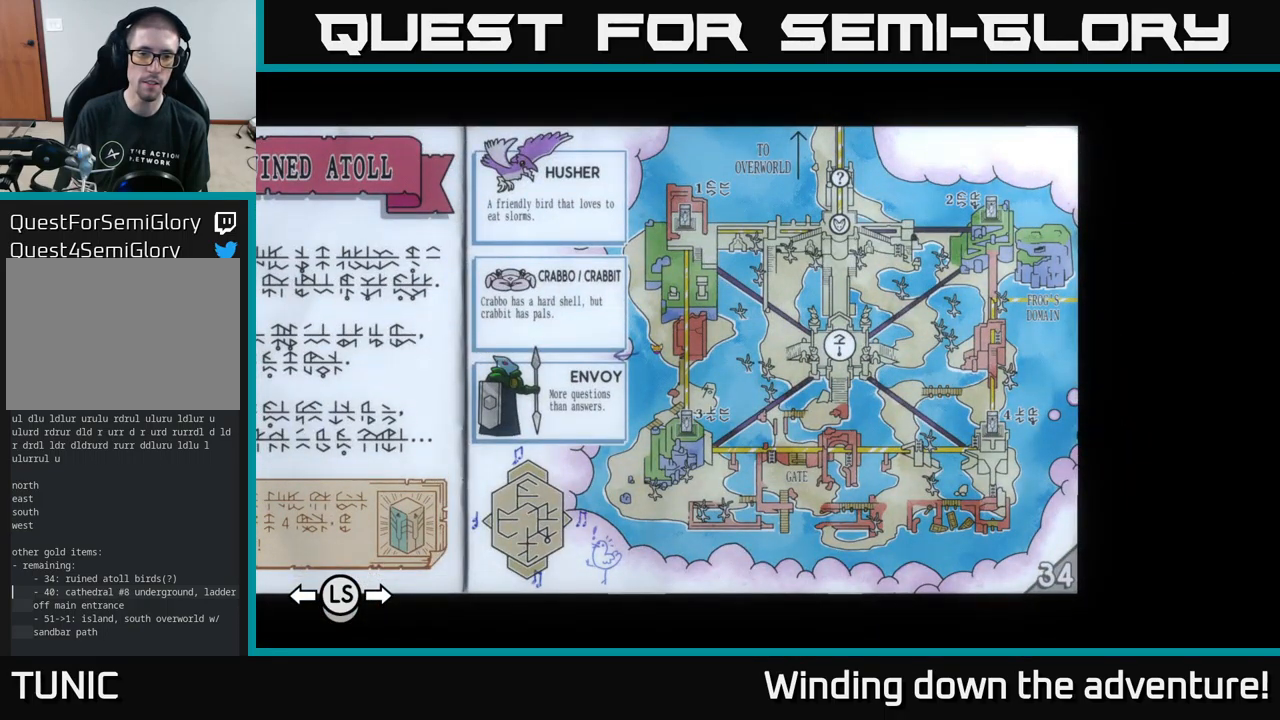
{"buttons": [], "left_stick": "down-left", "right_stick": "center", "events": [[167, "left_stick", "down-right"], [384, "left_stick", "down-left"]]}
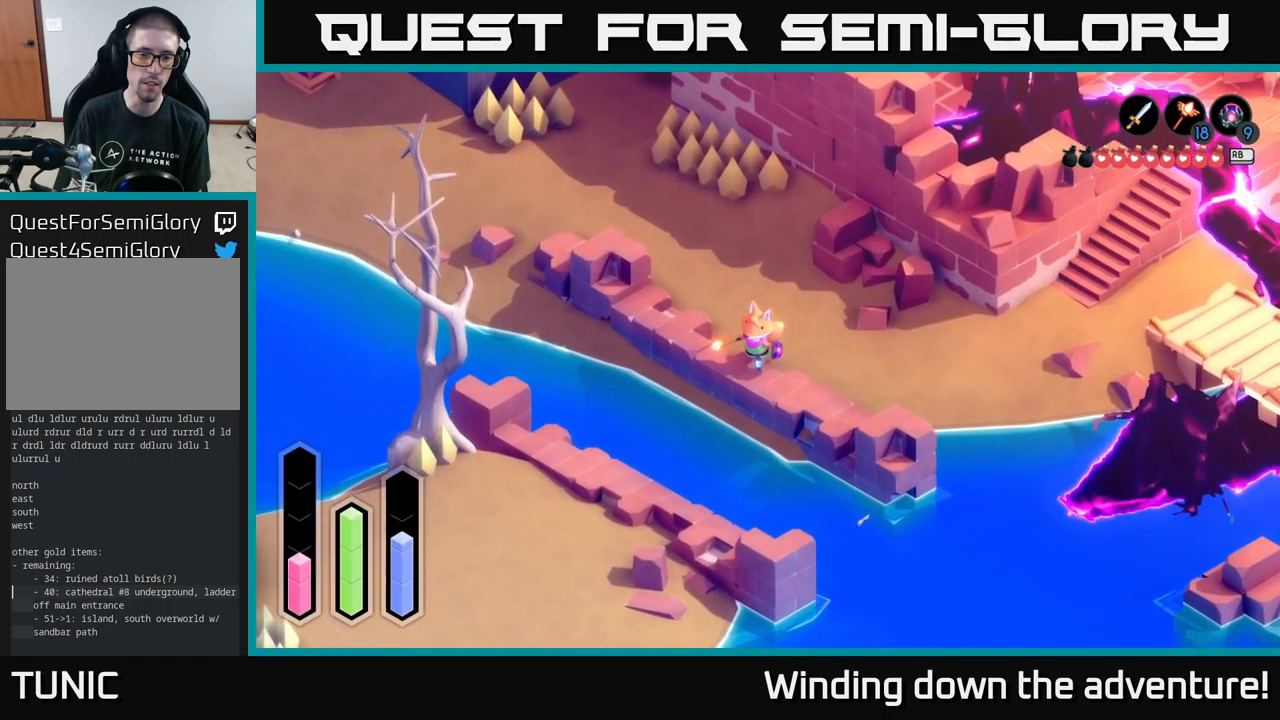
{"buttons": ["L2"], "left_stick": "center", "right_stick": "center", "events": [[84, "L2", "down"], [134, "left_stick", "center"]]}
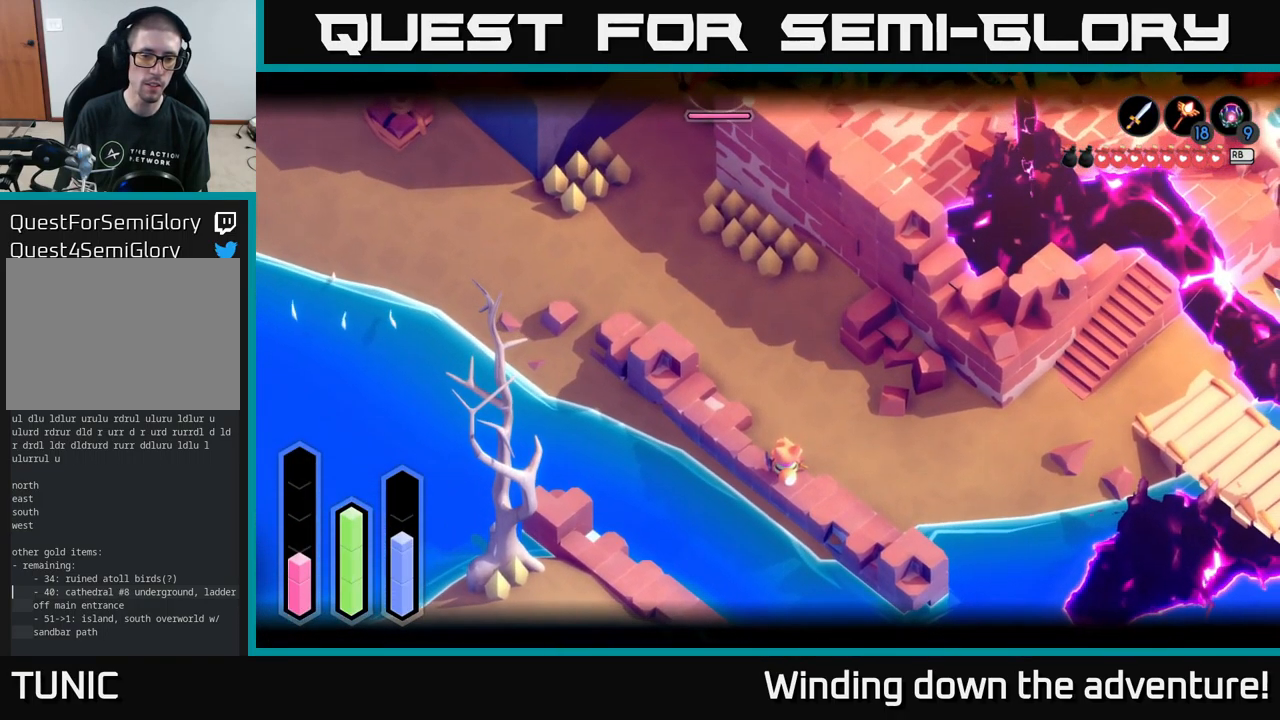
{"buttons": ["L2"], "left_stick": "center", "right_stick": "center", "events": [[84, "left_stick", "down-left"], [384, "left_stick", "center"]]}
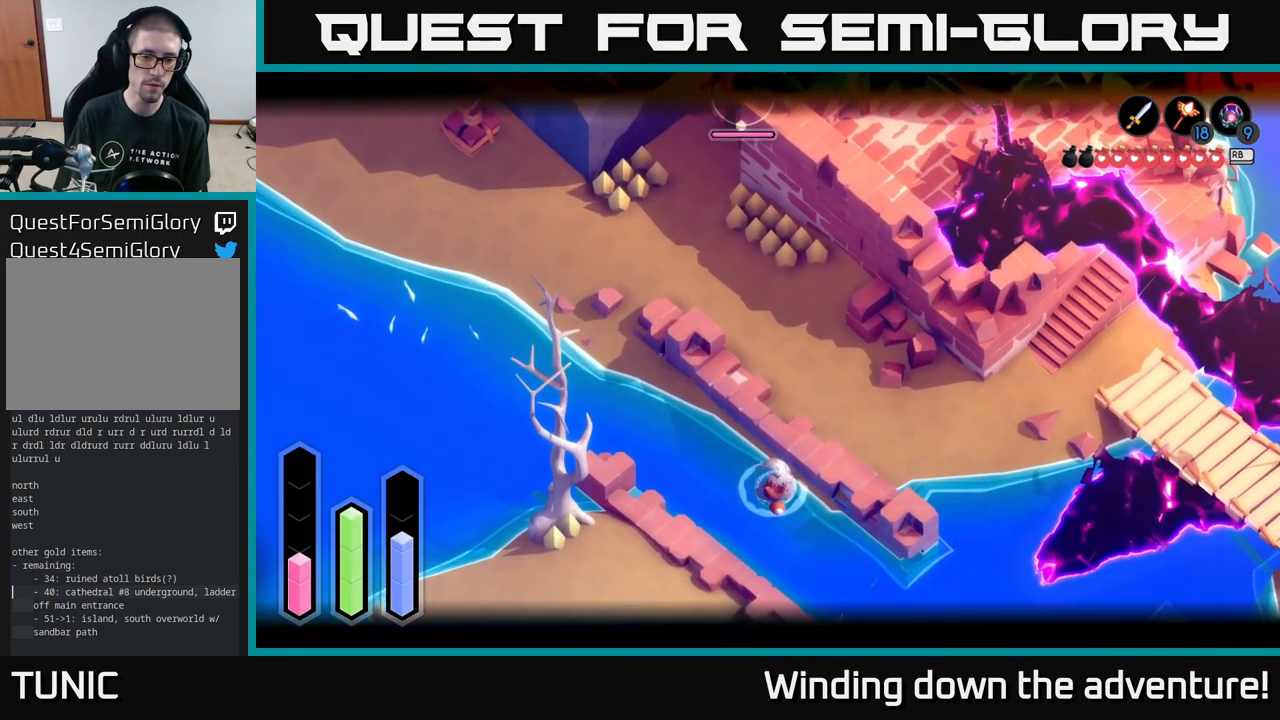
{"buttons": ["L2"], "left_stick": "down", "right_stick": "center", "events": [[467, "left_stick", "down"]]}
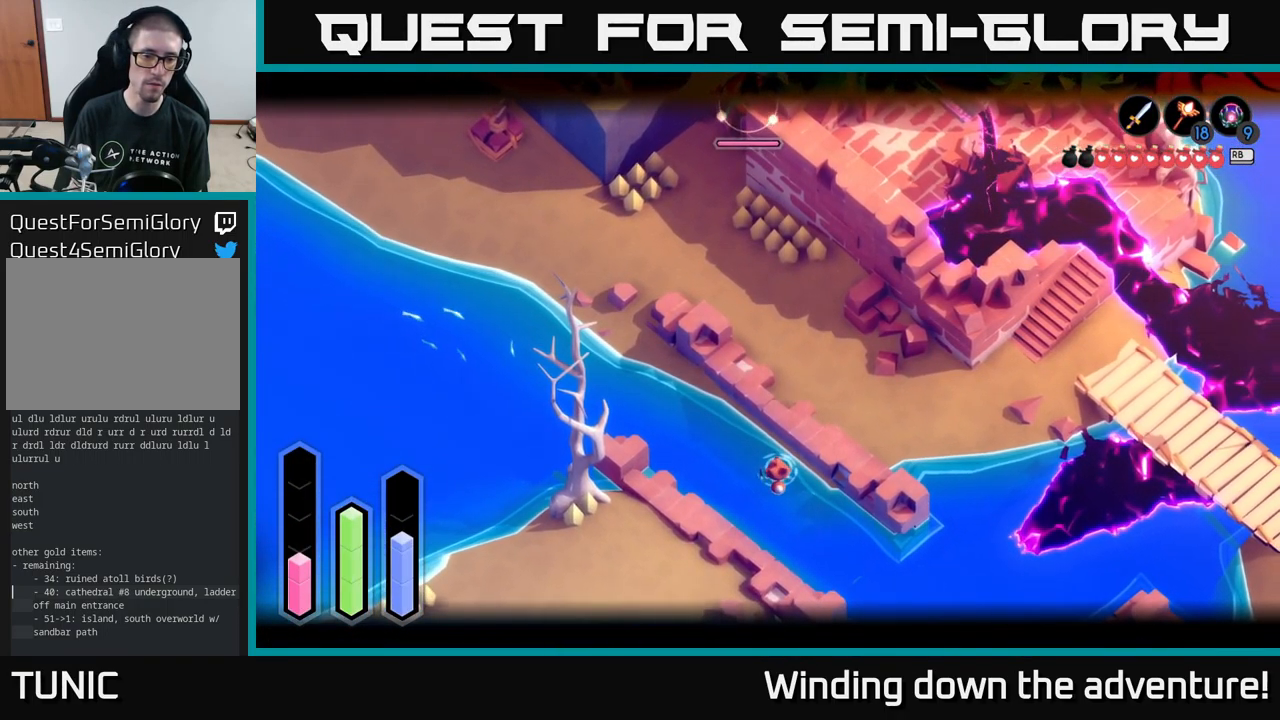
{"buttons": ["L2"], "left_stick": "down", "right_stick": "down", "events": [[267, "right_stick", "down"]]}
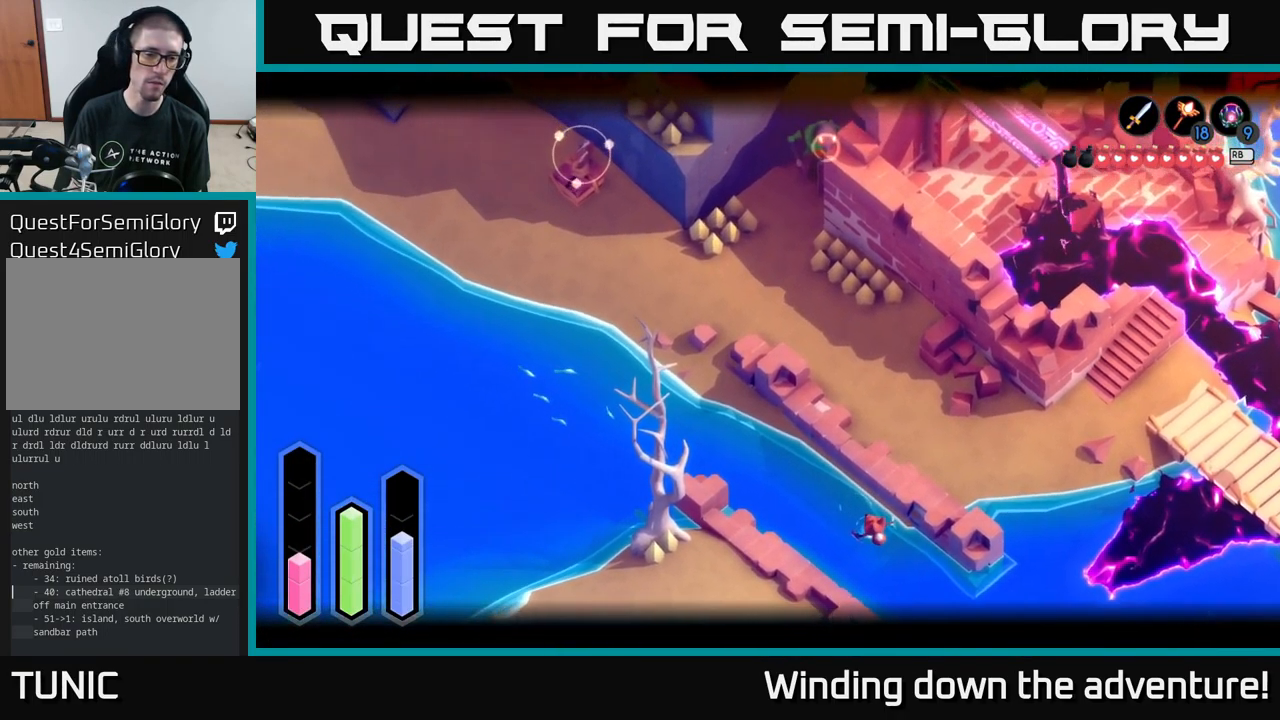
{"buttons": ["L2"], "left_stick": "center", "right_stick": "down-right", "events": [[50, "left_stick", "center"], [350, "right_stick", "center"], [450, "right_stick", "right"], [500, "right_stick", "down-right"]]}
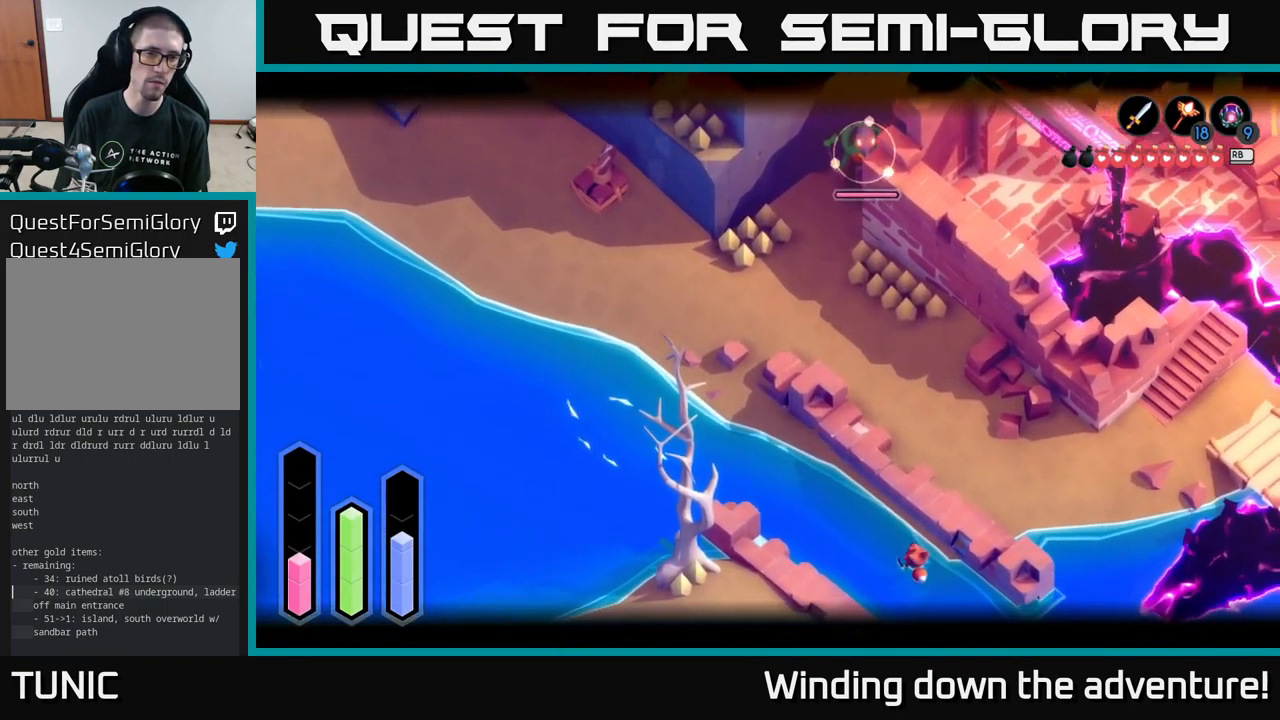
{"buttons": ["L2"], "left_stick": "center", "right_stick": "down-left", "events": [[134, "right_stick", "down"], [234, "right_stick", "center"], [434, "right_stick", "down-left"]]}
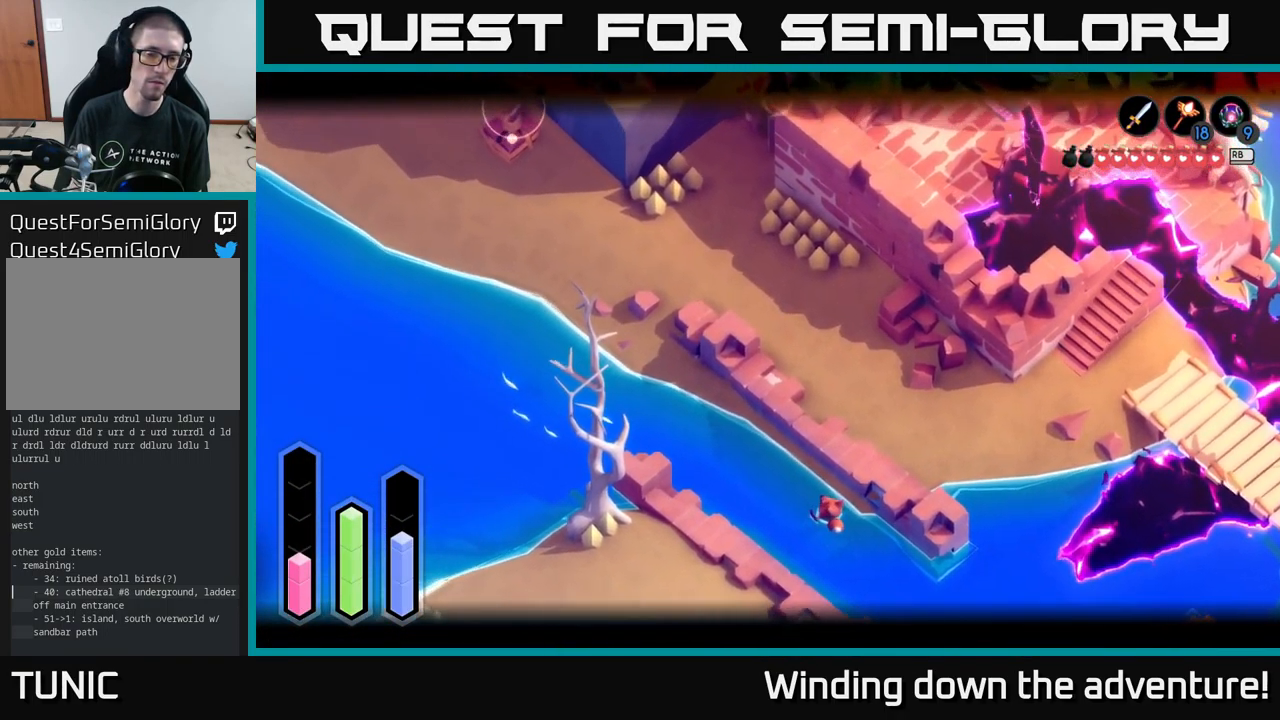
{"buttons": ["L2"], "left_stick": "center", "right_stick": "center", "events": [[84, "right_stick", "center"]]}
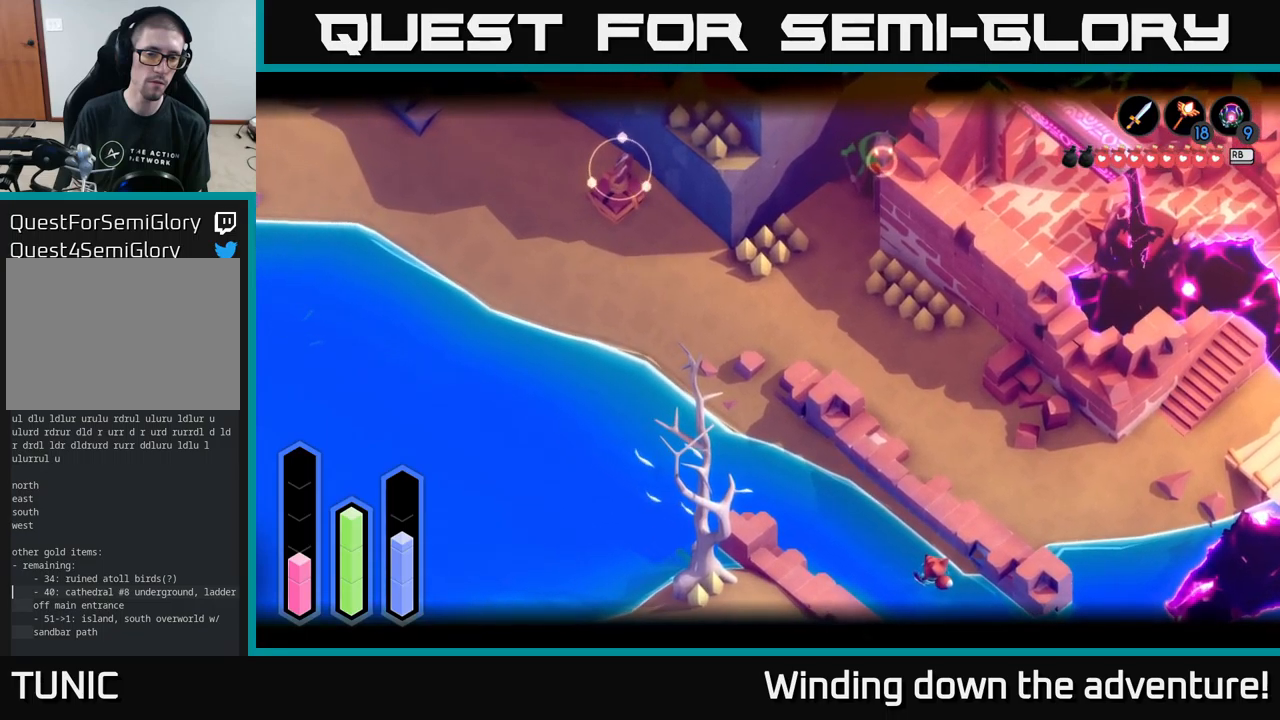
{"buttons": ["L2"], "left_stick": "center", "right_stick": "center", "events": [[33, "right_stick", "down-left"], [250, "right_stick", "center"]]}
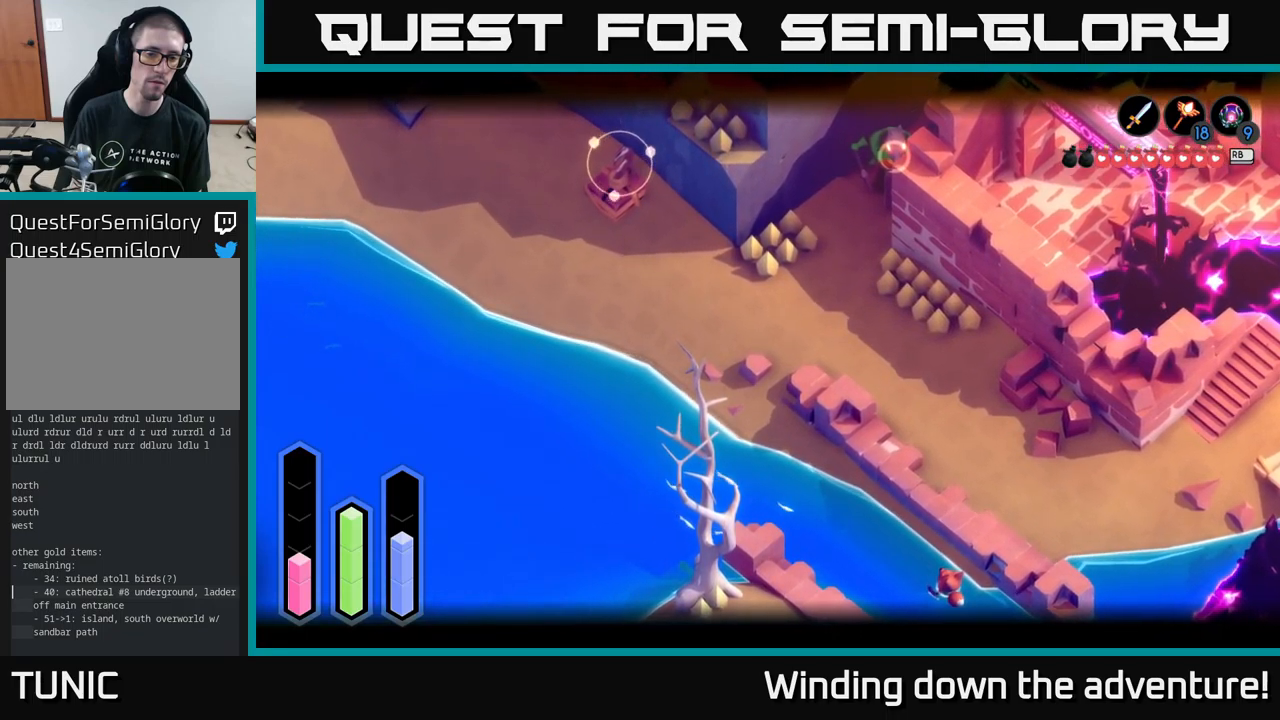
{"buttons": ["L2"], "left_stick": "center", "right_stick": "center", "events": [[50, "right_stick", "down"], [250, "right_stick", "center"]]}
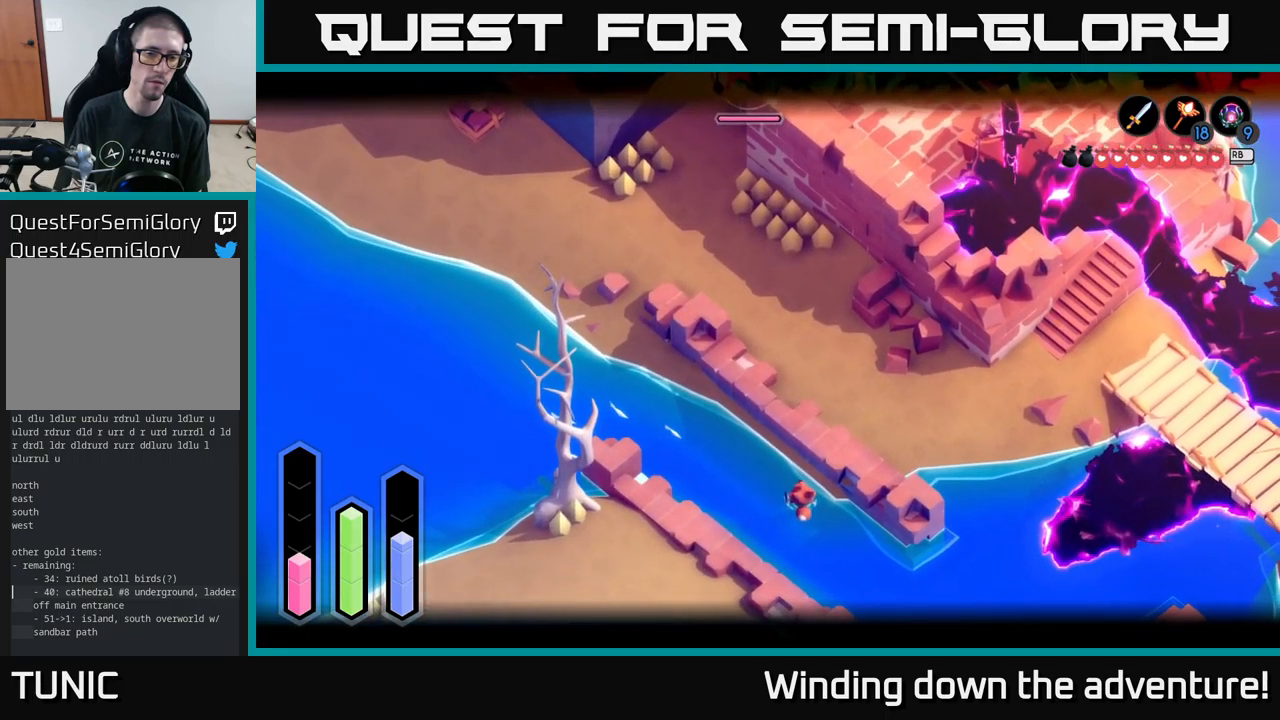
{"buttons": ["L2"], "left_stick": "center", "right_stick": "center", "events": []}
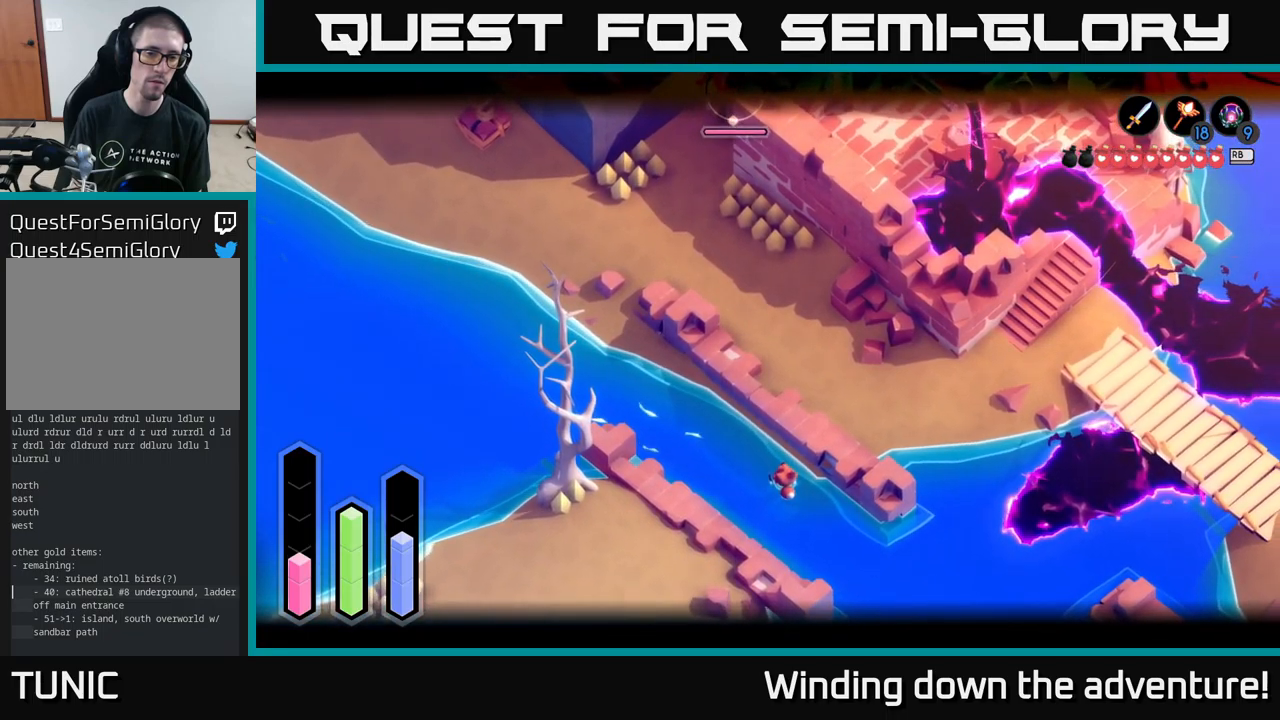
{"buttons": ["L2"], "left_stick": "center", "right_stick": "center", "events": []}
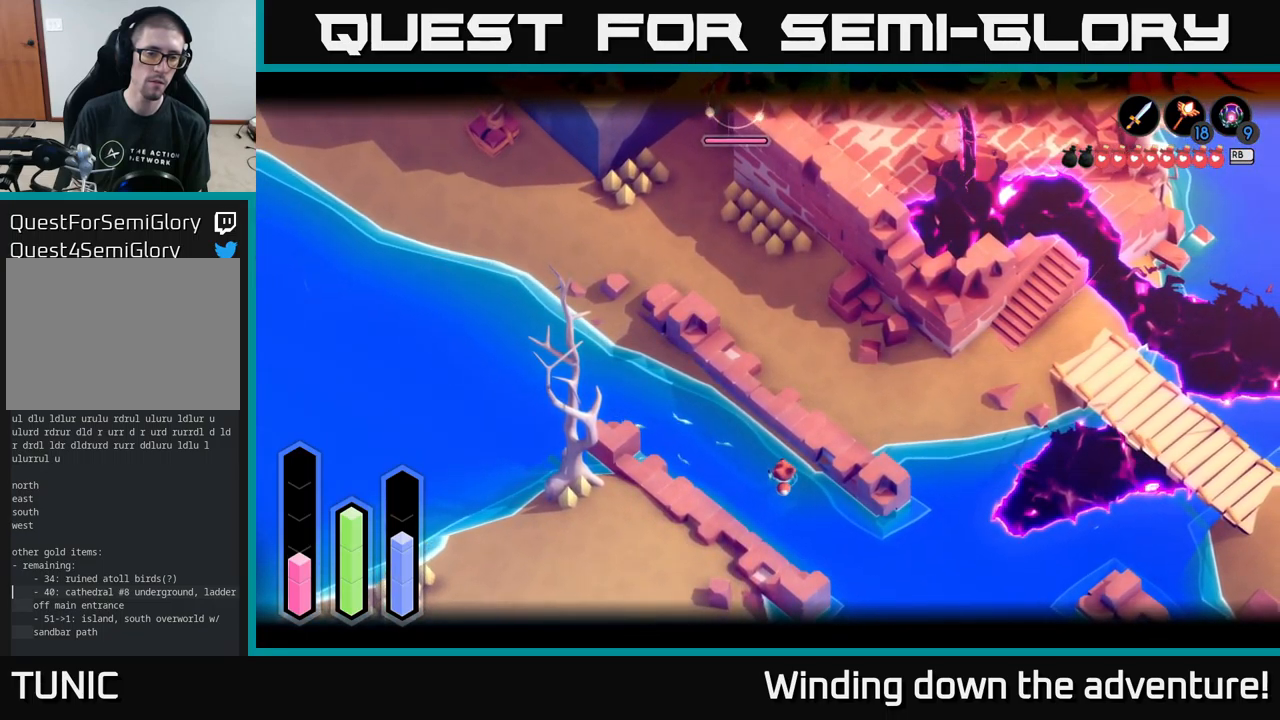
{"buttons": [], "left_stick": "down", "right_stick": "center", "events": [[383, "left_stick", "down"], [400, "L2", "up"]]}